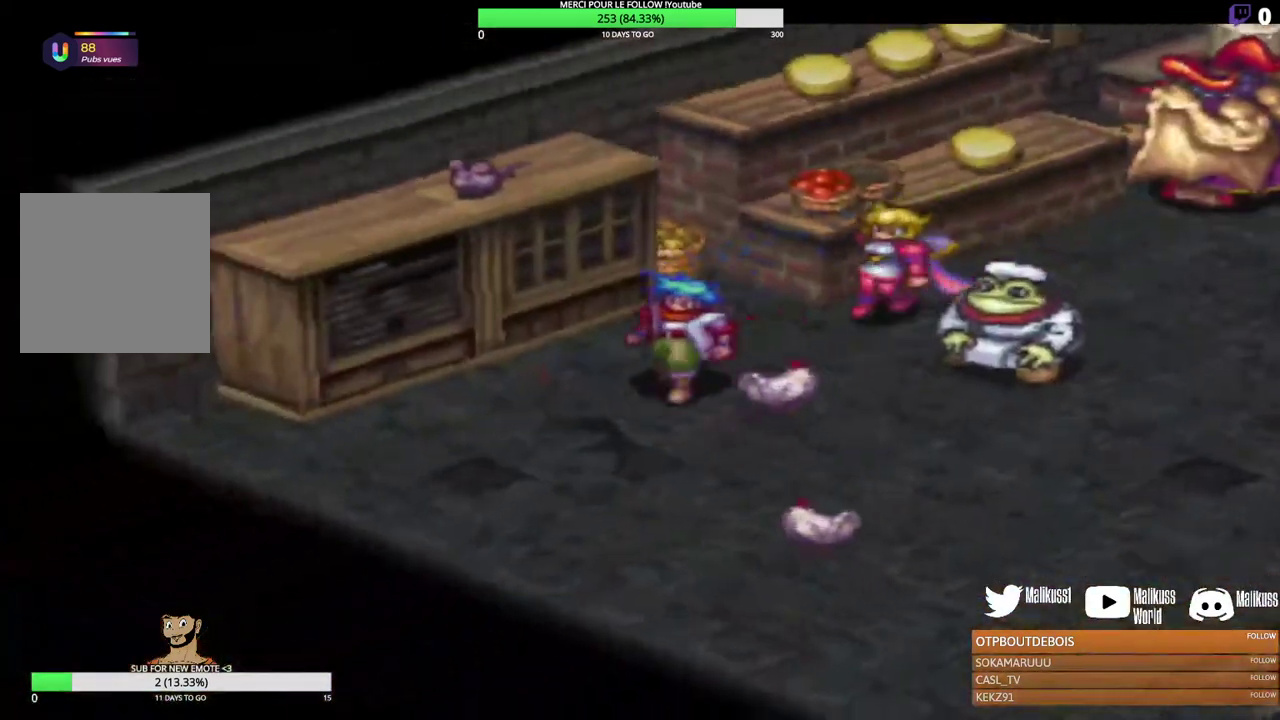
Gameplay with a controller (Xbox layout); each line is a JSON object with the inputs held at the frame after it (dt_ms = milliseconds from this image to that frame). "events" lists button and stick changes between this image and that frame as [ms after this image, input, new state], when the widget could be followed in between. Not read: R3 right_stick.
{"dt_ms": 600, "buttons": [], "left_stick": "up", "events": [[100, "left_stick", "down"], [300, "left_stick", "down-right"], [500, "left_stick", "right"], [567, "left_stick", "up"]]}
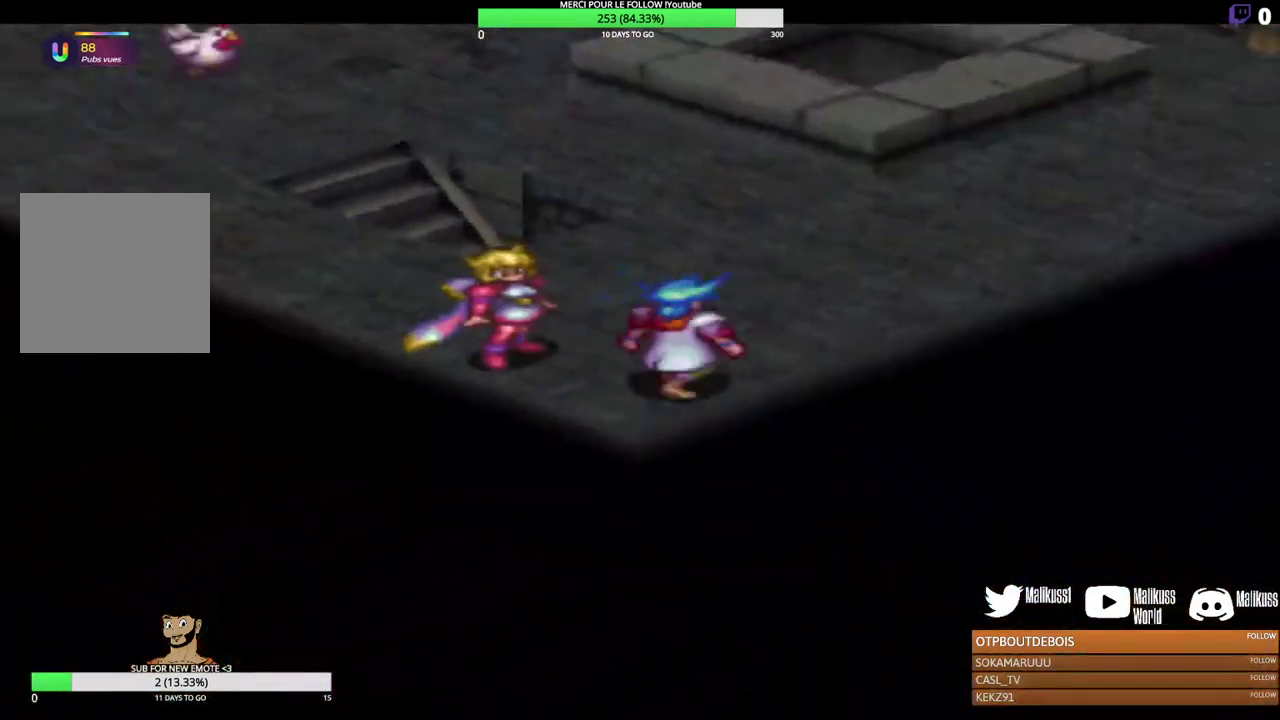
{"dt_ms": 200, "buttons": [], "left_stick": "up-left", "events": [[100, "left_stick", "up-left"]]}
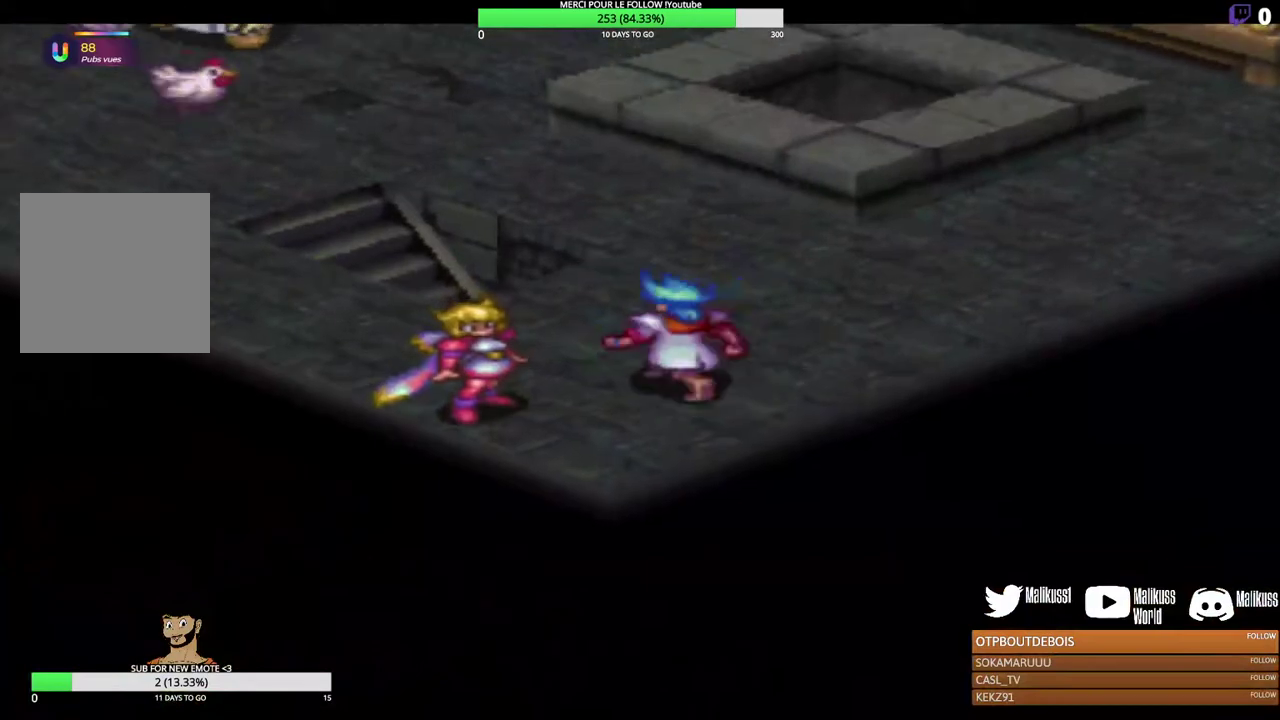
{"dt_ms": 600, "buttons": [], "left_stick": "up-left", "events": [[367, "left_stick", "left"], [600, "left_stick", "up-left"]]}
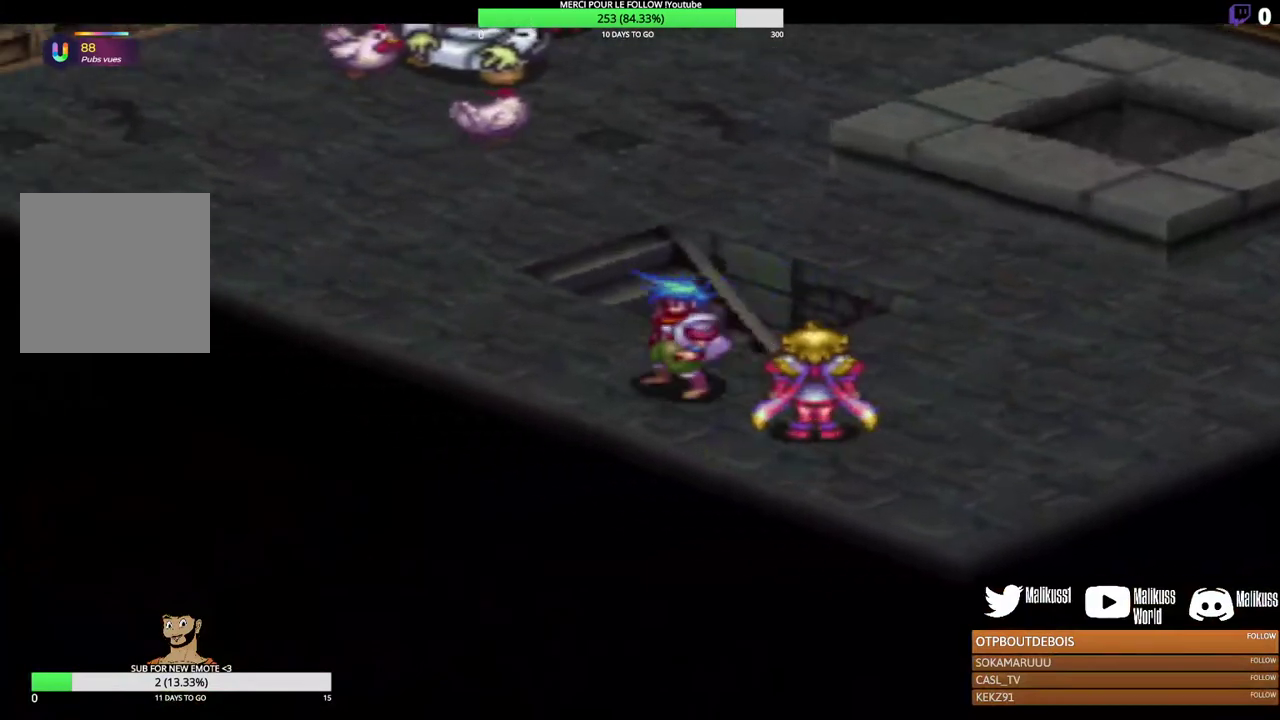
{"dt_ms": 300, "buttons": [], "left_stick": "up-left", "events": [[133, "L2", "down"], [300, "L2", "up"]]}
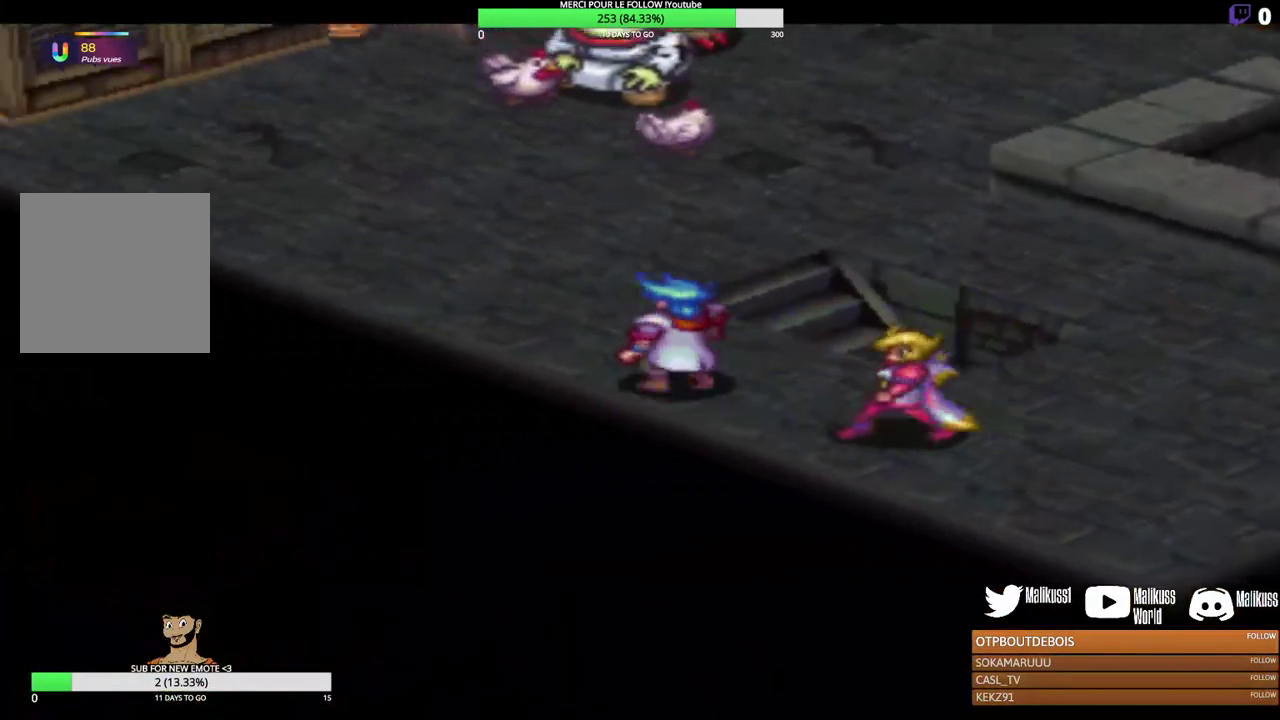
{"dt_ms": 600, "buttons": [], "left_stick": "right", "events": [[200, "left_stick", "up"], [300, "left_stick", "up-right"], [467, "left_stick", "right"]]}
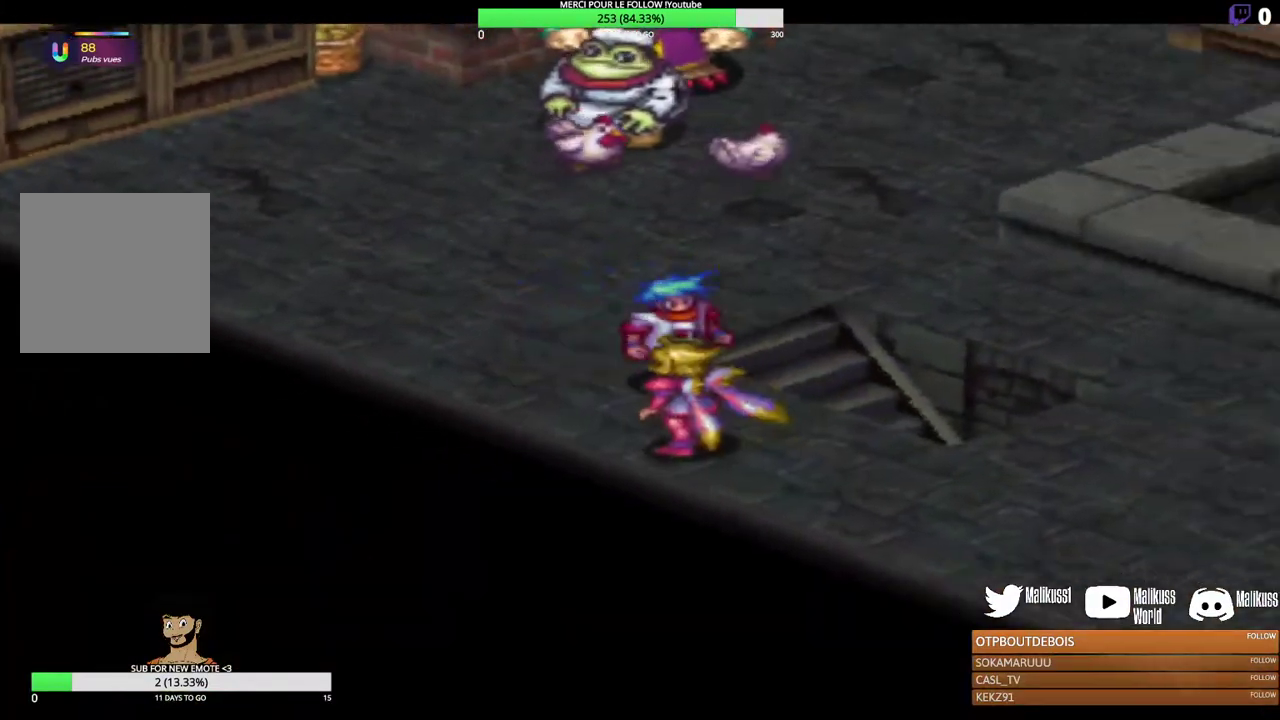
{"dt_ms": 400, "buttons": [], "left_stick": "up-left", "events": [[300, "left_stick", "up-left"]]}
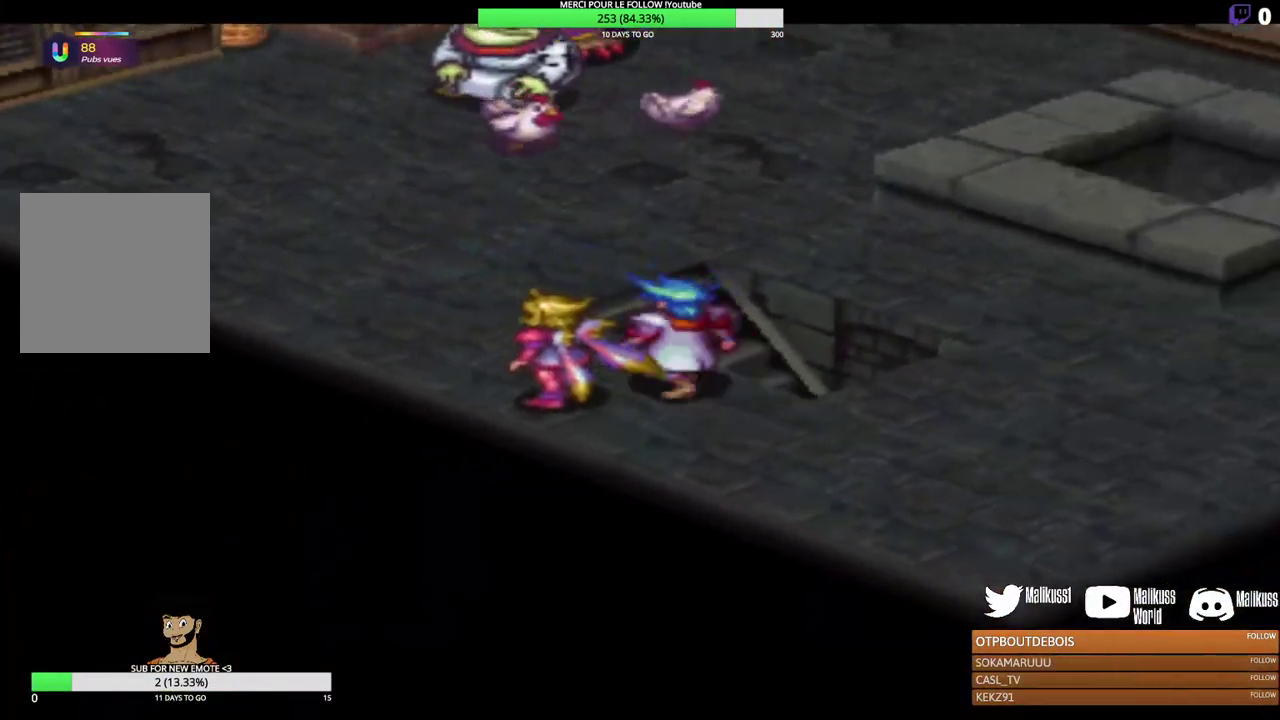
{"dt_ms": 600, "buttons": [], "left_stick": "right", "events": [[333, "left_stick", "up"], [467, "left_stick", "up-right"], [533, "left_stick", "right"]]}
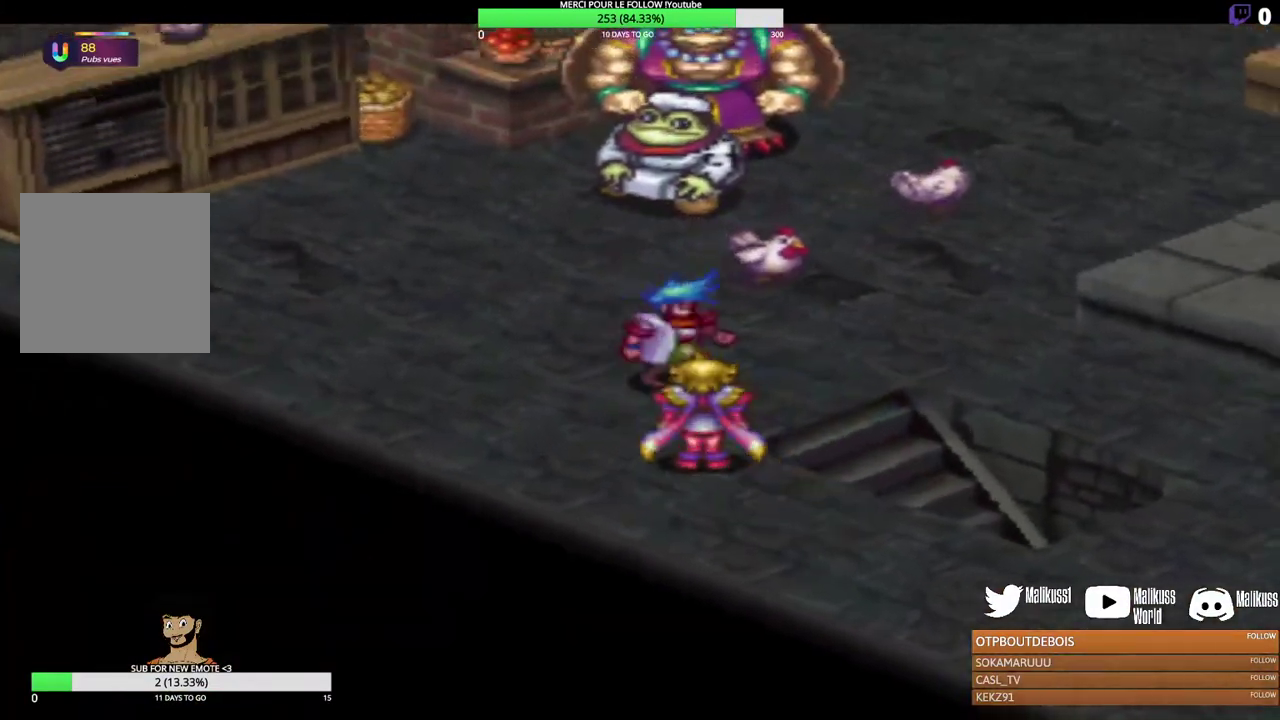
{"dt_ms": 200, "buttons": [], "left_stick": "down-right", "events": [[100, "left_stick", "down-right"]]}
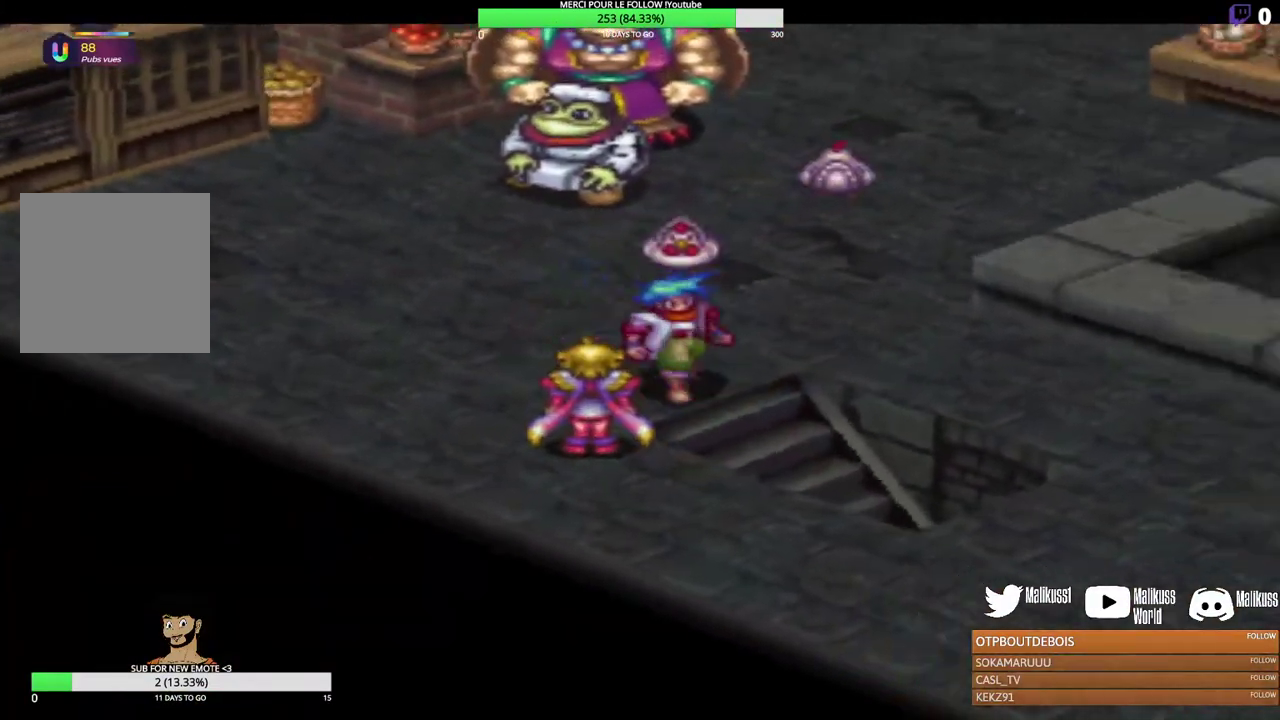
{"dt_ms": 400, "buttons": [], "left_stick": "down-right", "events": []}
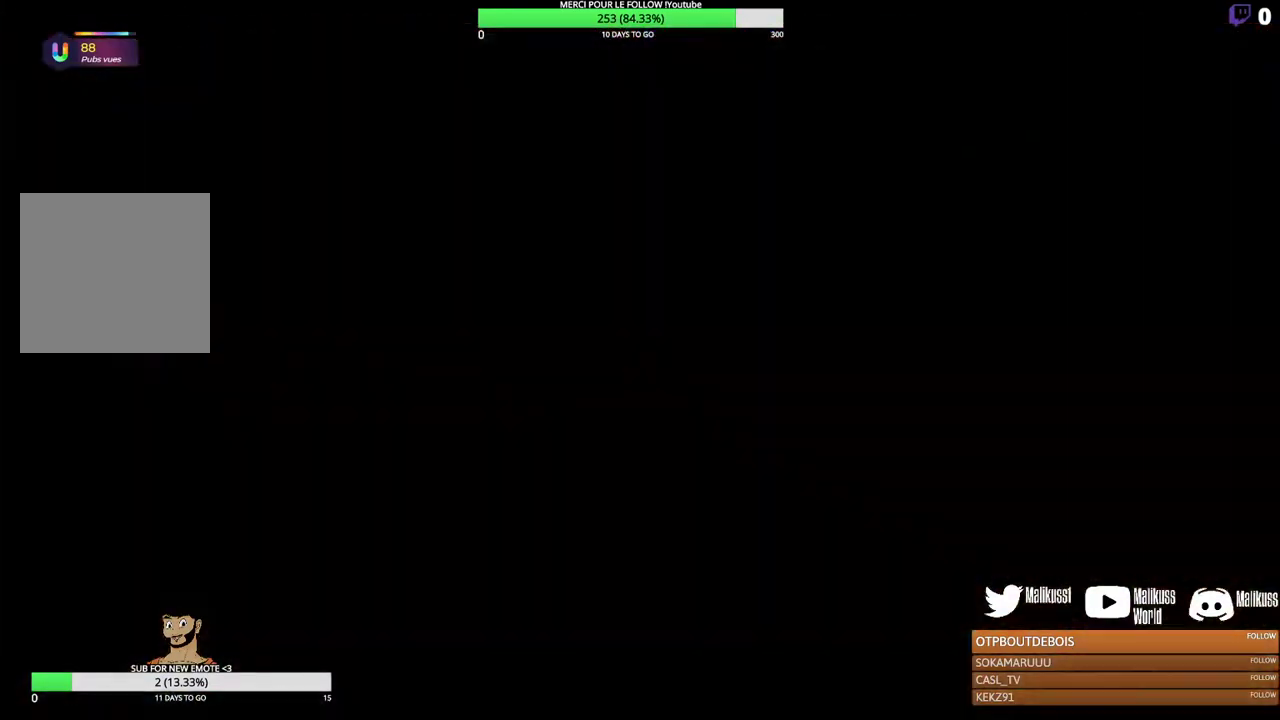
{"dt_ms": 300, "buttons": [], "left_stick": "down-right", "events": []}
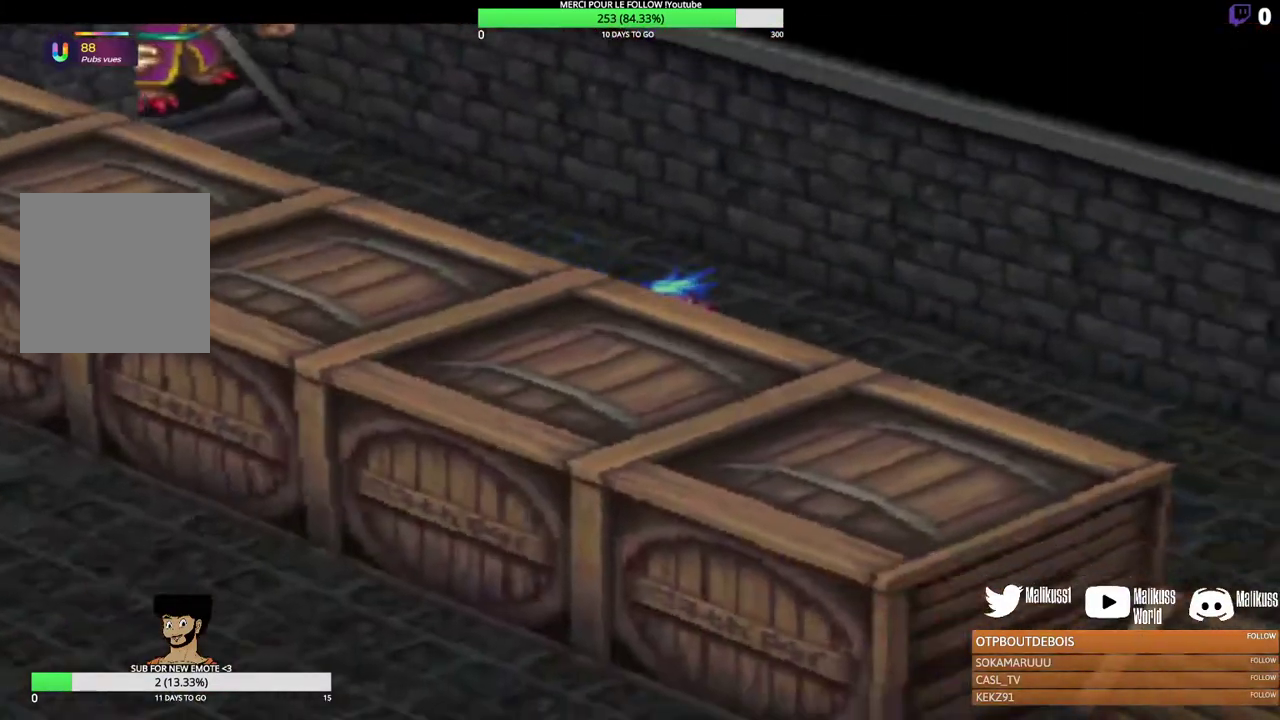
{"dt_ms": 300, "buttons": [], "left_stick": "down", "events": [[33, "left_stick", "down"]]}
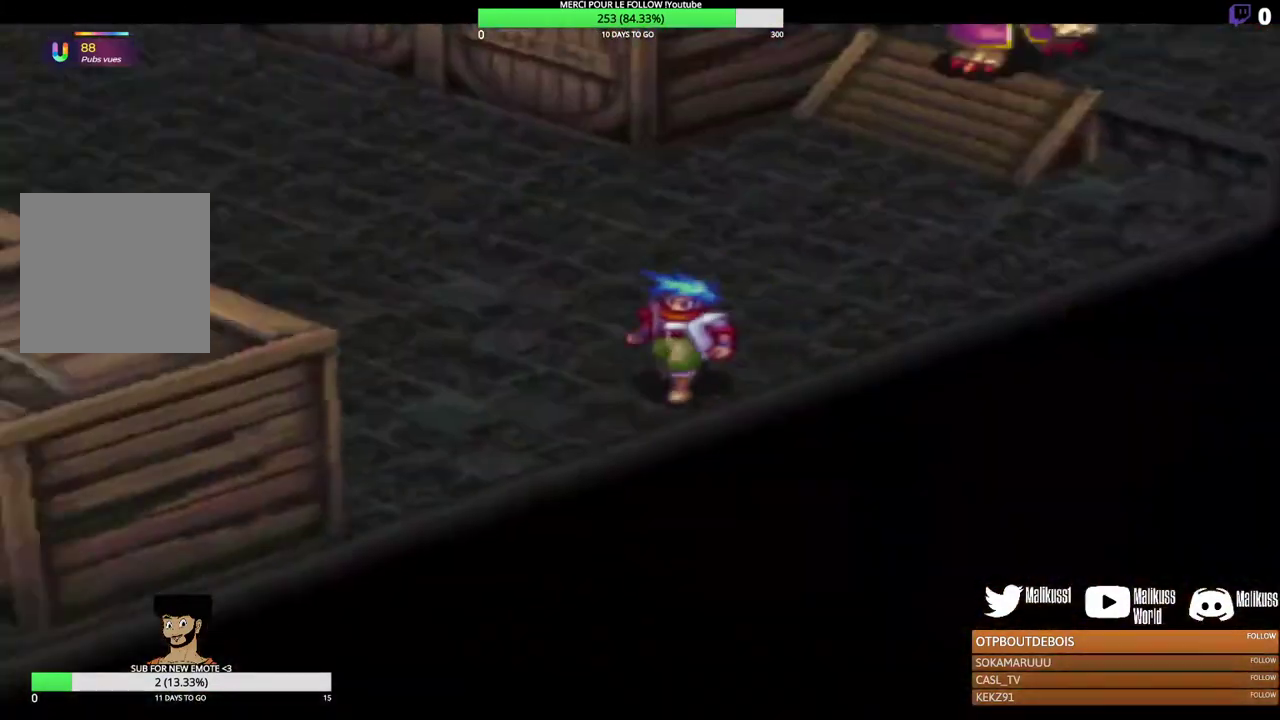
{"dt_ms": 200, "buttons": [], "left_stick": "down-left", "events": [[200, "left_stick", "down-left"]]}
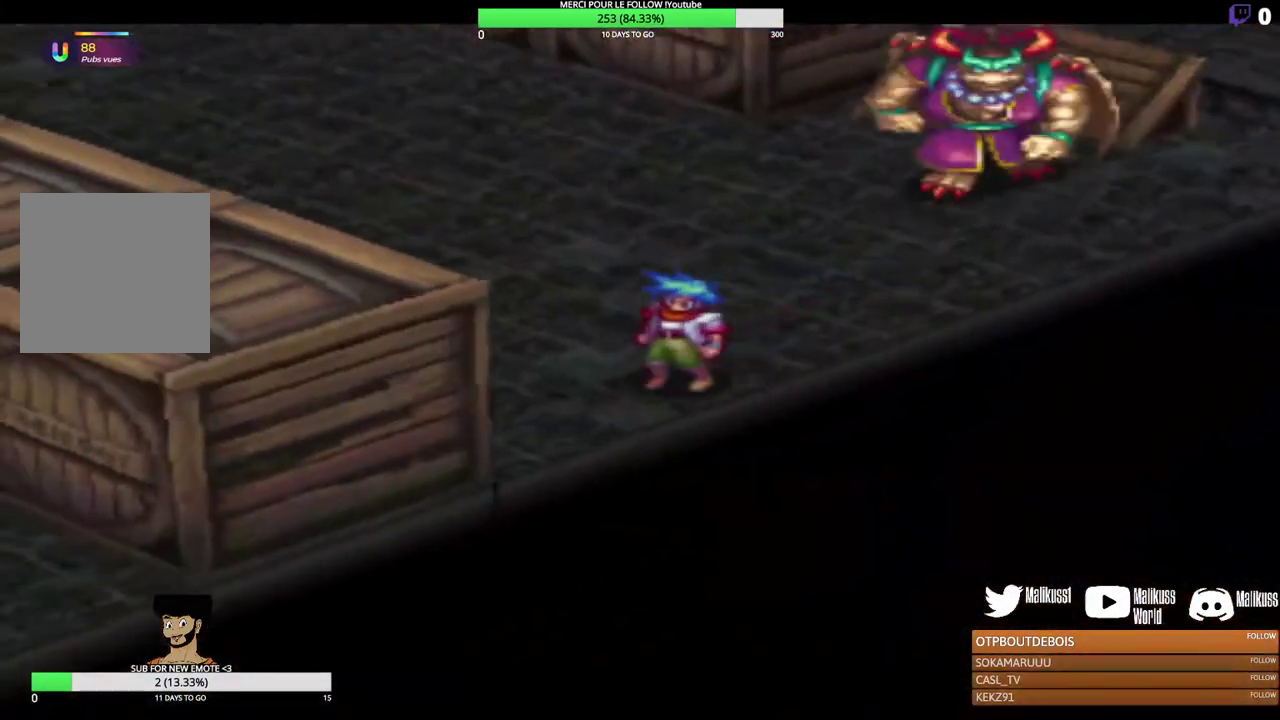
{"dt_ms": 300, "buttons": [], "left_stick": "up-left", "events": [[167, "left_stick", "left"], [300, "left_stick", "up-left"]]}
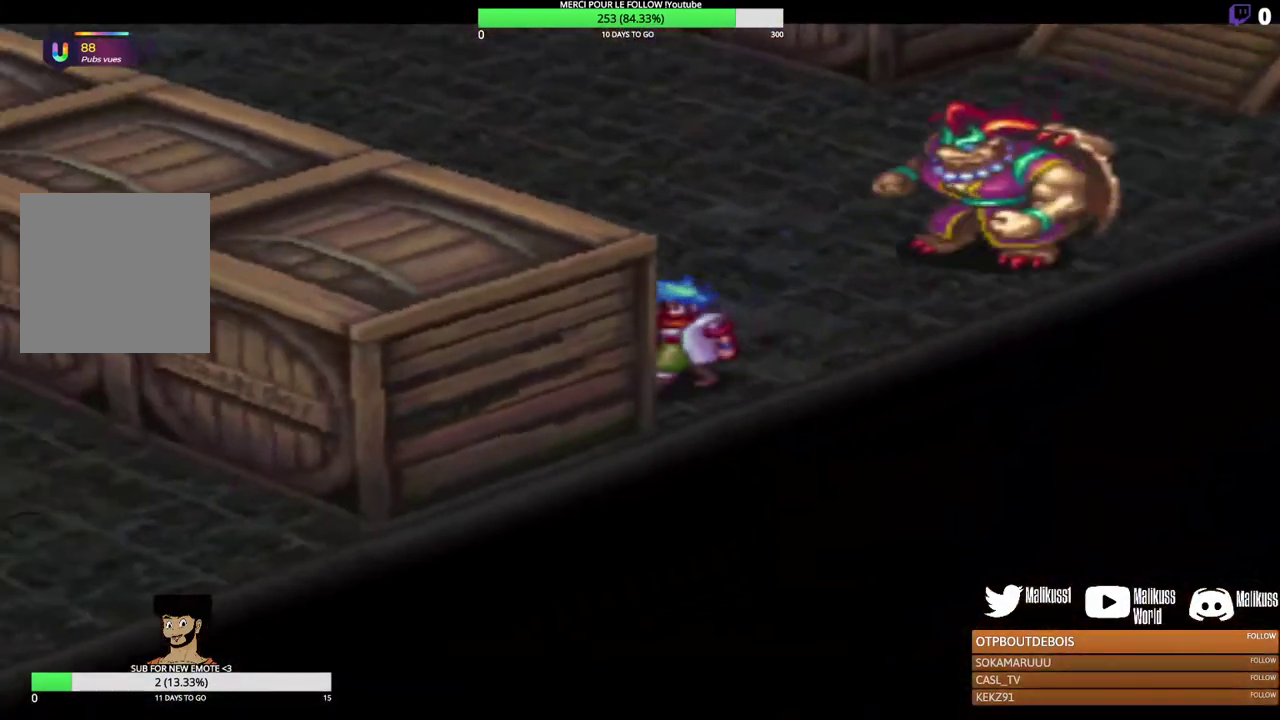
{"dt_ms": 300, "buttons": [], "left_stick": "up-left", "events": []}
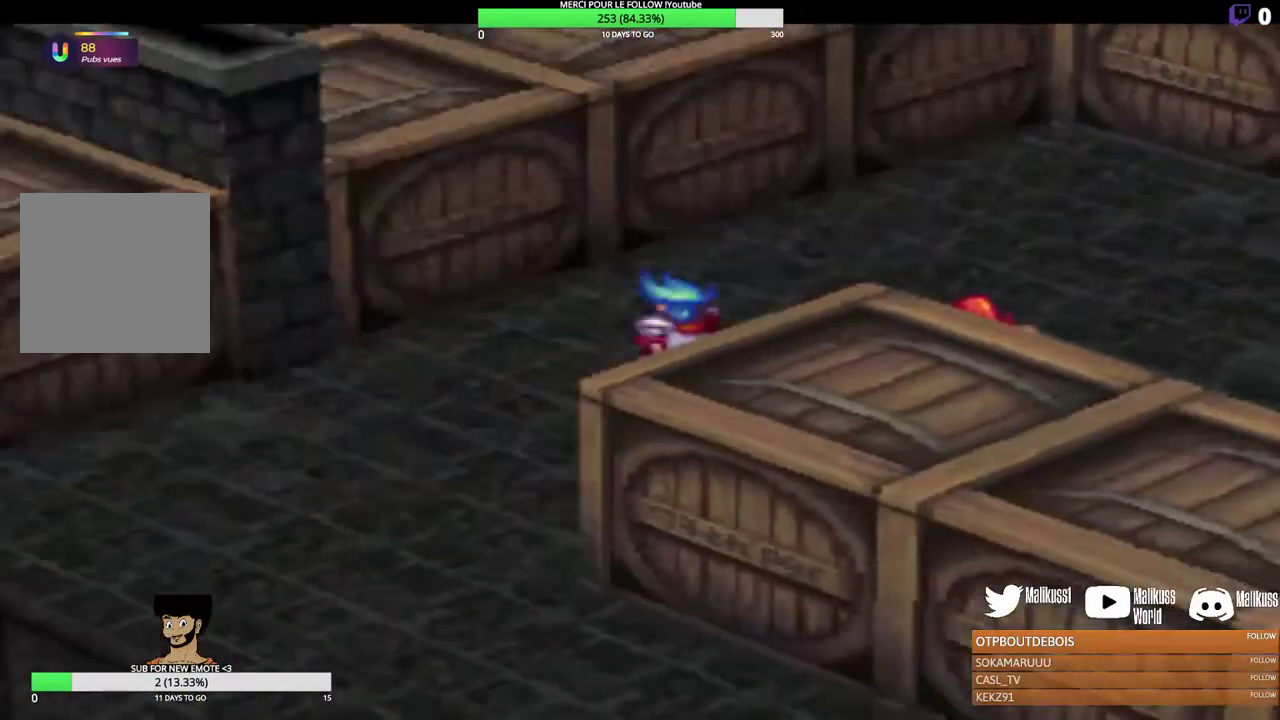
{"dt_ms": 500, "buttons": [], "left_stick": "down-left", "events": [[233, "left_stick", "left"], [300, "left_stick", "down-left"]]}
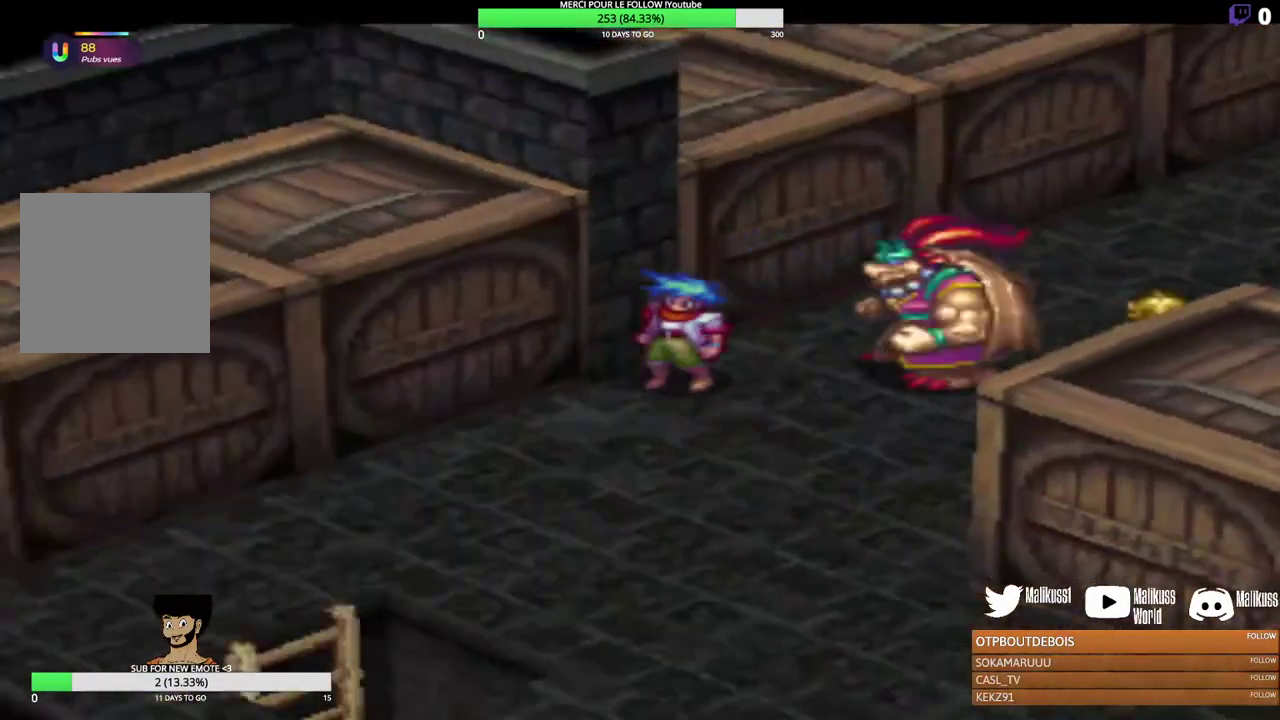
{"dt_ms": 600, "buttons": [], "left_stick": "up-left", "events": [[100, "left_stick", "down"], [367, "left_stick", "down-left"], [433, "left_stick", "left"], [600, "left_stick", "up-left"]]}
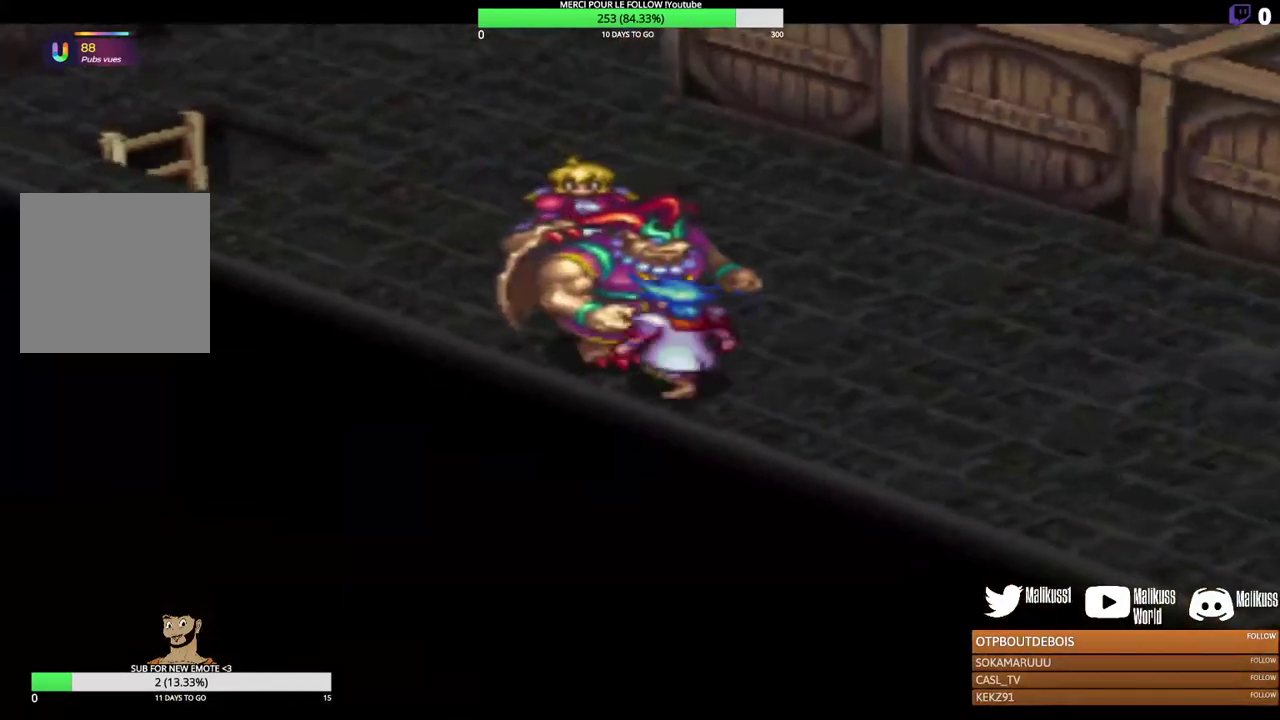
{"dt_ms": 300, "buttons": [], "left_stick": "up-left", "events": []}
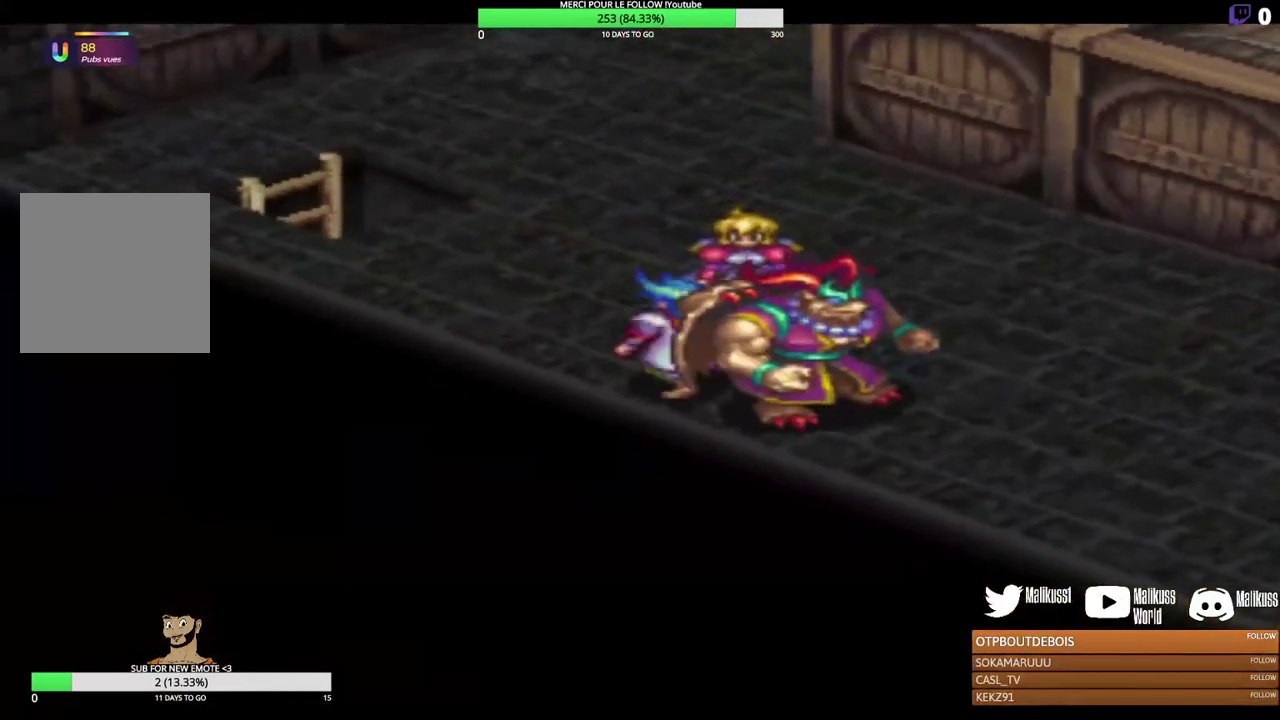
{"dt_ms": 500, "buttons": [], "left_stick": "up-left", "events": []}
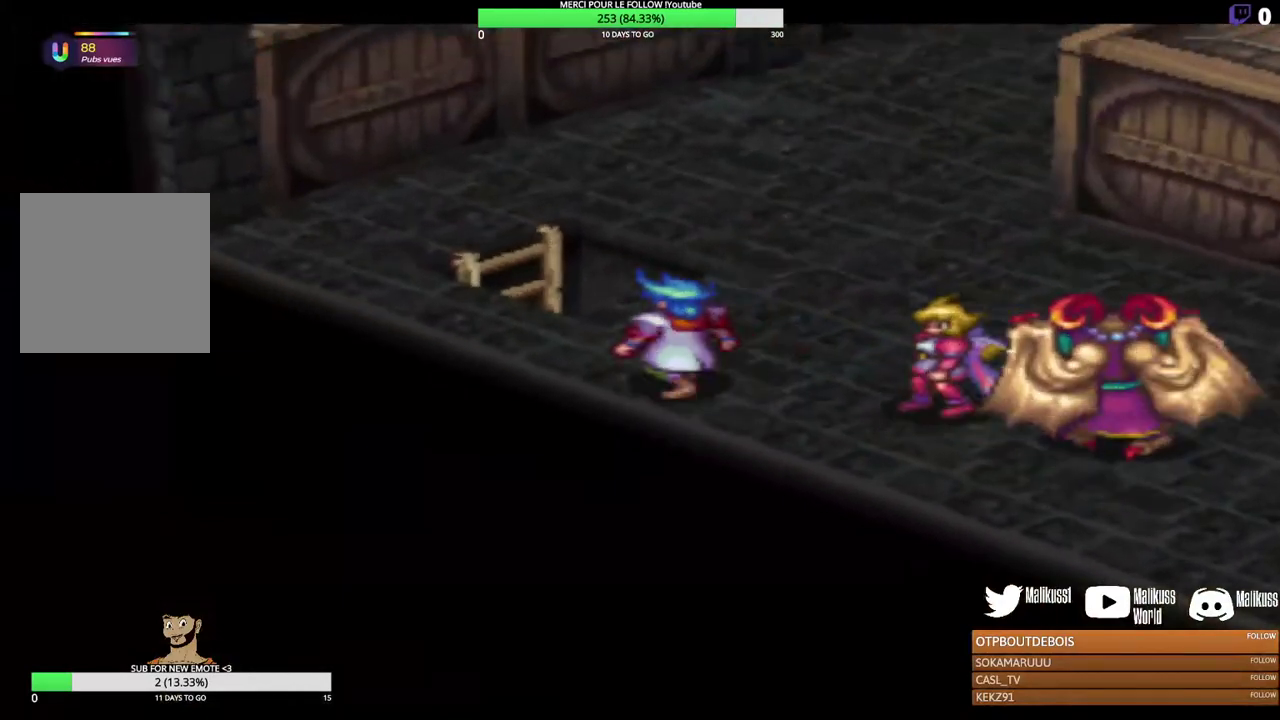
{"dt_ms": 700, "buttons": [], "left_stick": "up-left", "events": [[233, "left_stick", "up"], [467, "left_stick", "up-right"], [533, "left_stick", "right"], [600, "left_stick", "up-right"], [700, "left_stick", "up-left"]]}
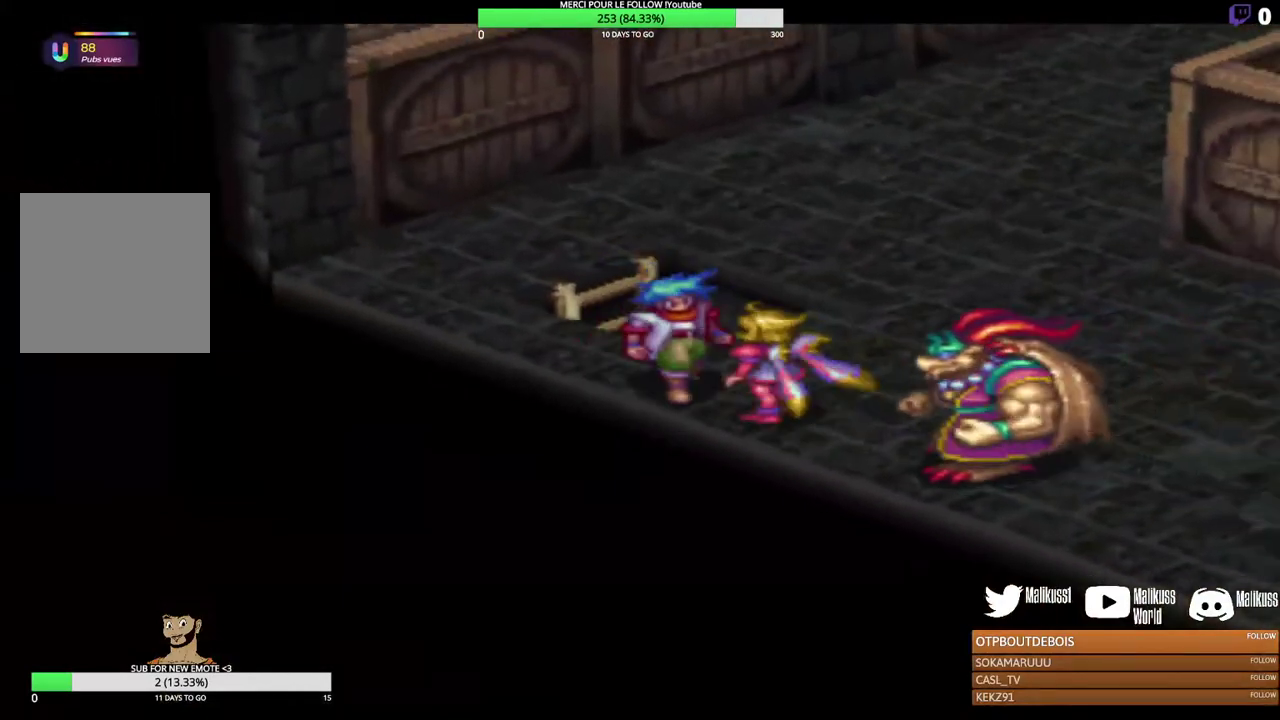
{"dt_ms": 300, "buttons": [], "left_stick": "up-left", "events": []}
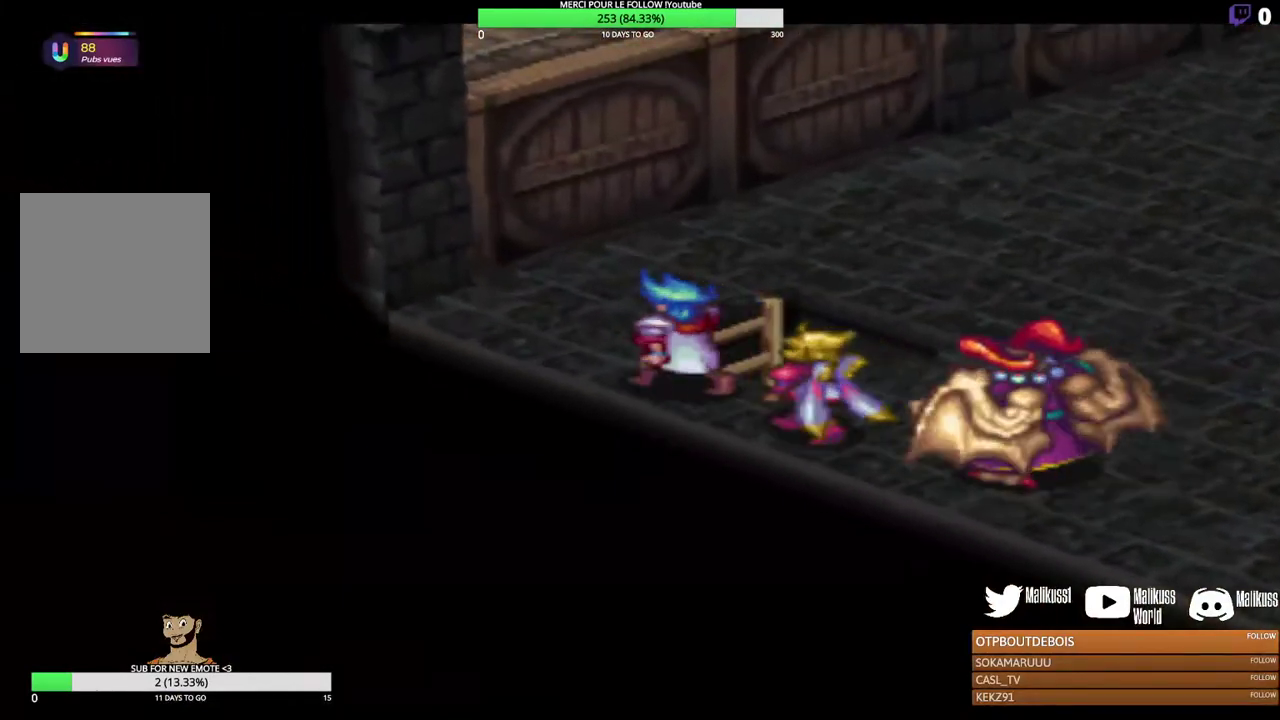
{"dt_ms": 500, "buttons": [], "left_stick": "right", "events": [[167, "left_stick", "right"]]}
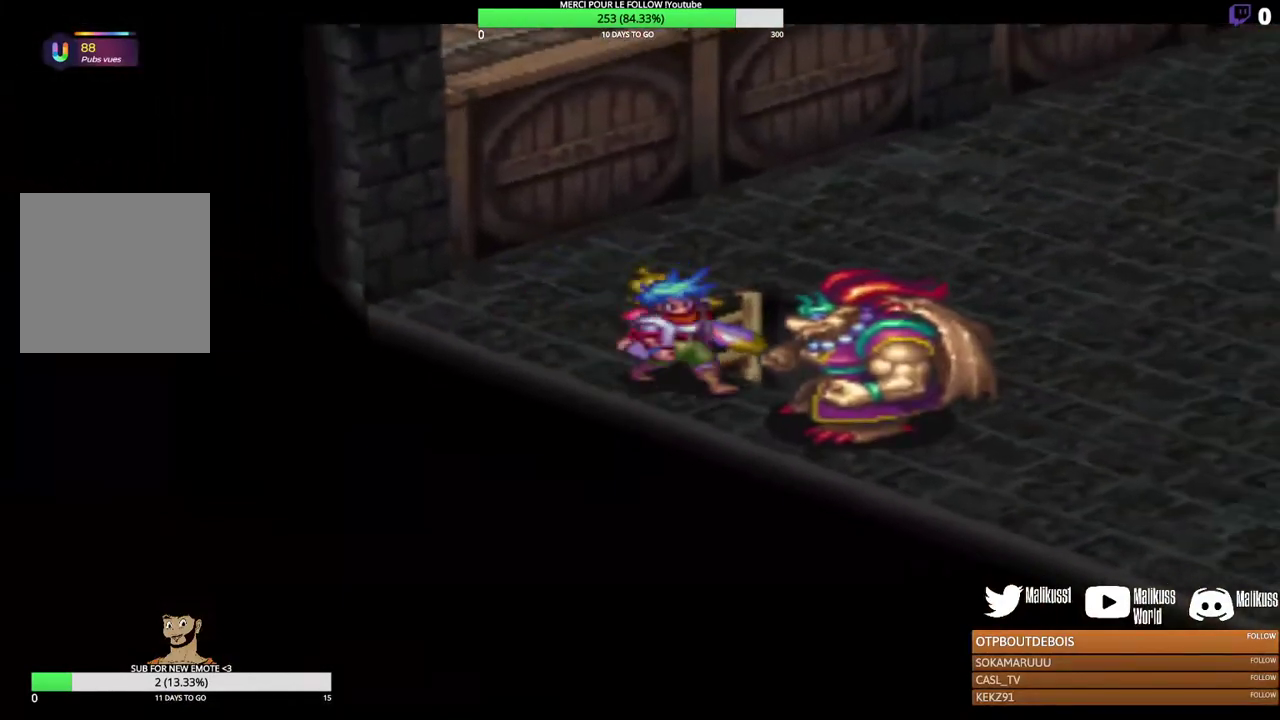
{"dt_ms": 600, "buttons": [], "left_stick": "up-right", "events": [[100, "left_stick", "up-left"], [467, "left_stick", "up"], [533, "left_stick", "up-right"]]}
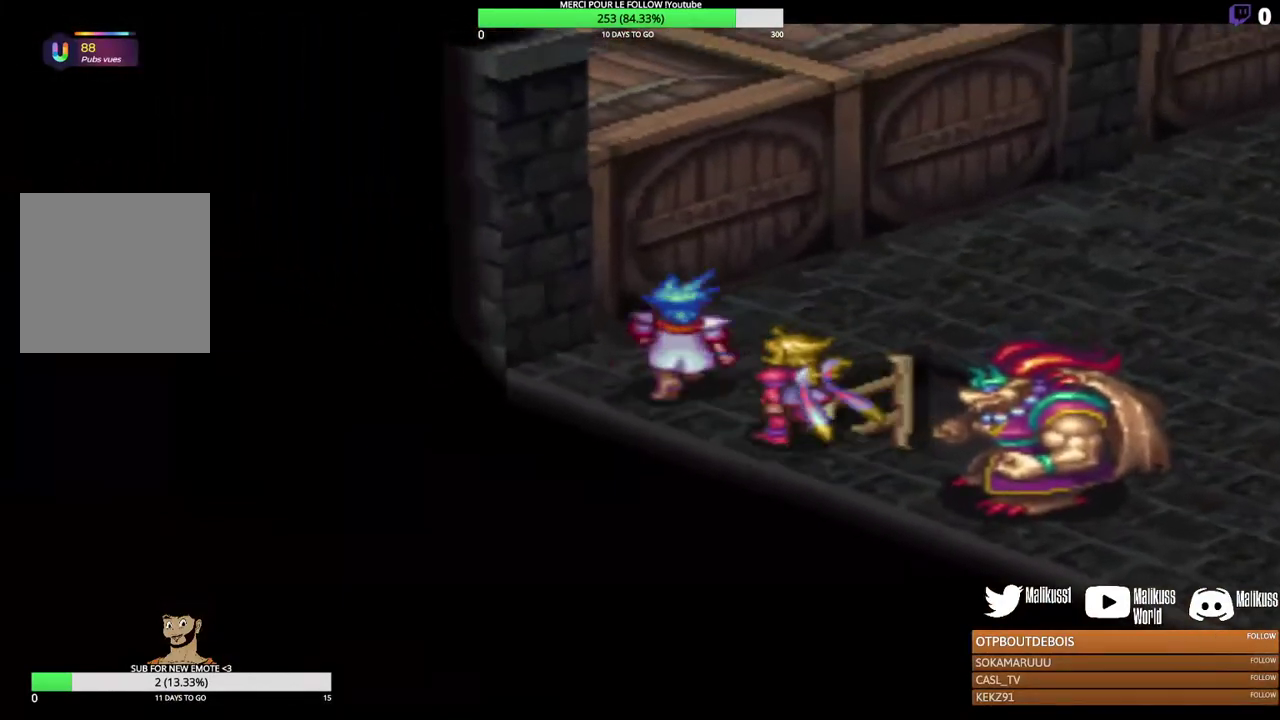
{"dt_ms": 400, "buttons": [], "left_stick": "down-right", "events": [[33, "left_stick", "right"], [367, "left_stick", "down-right"]]}
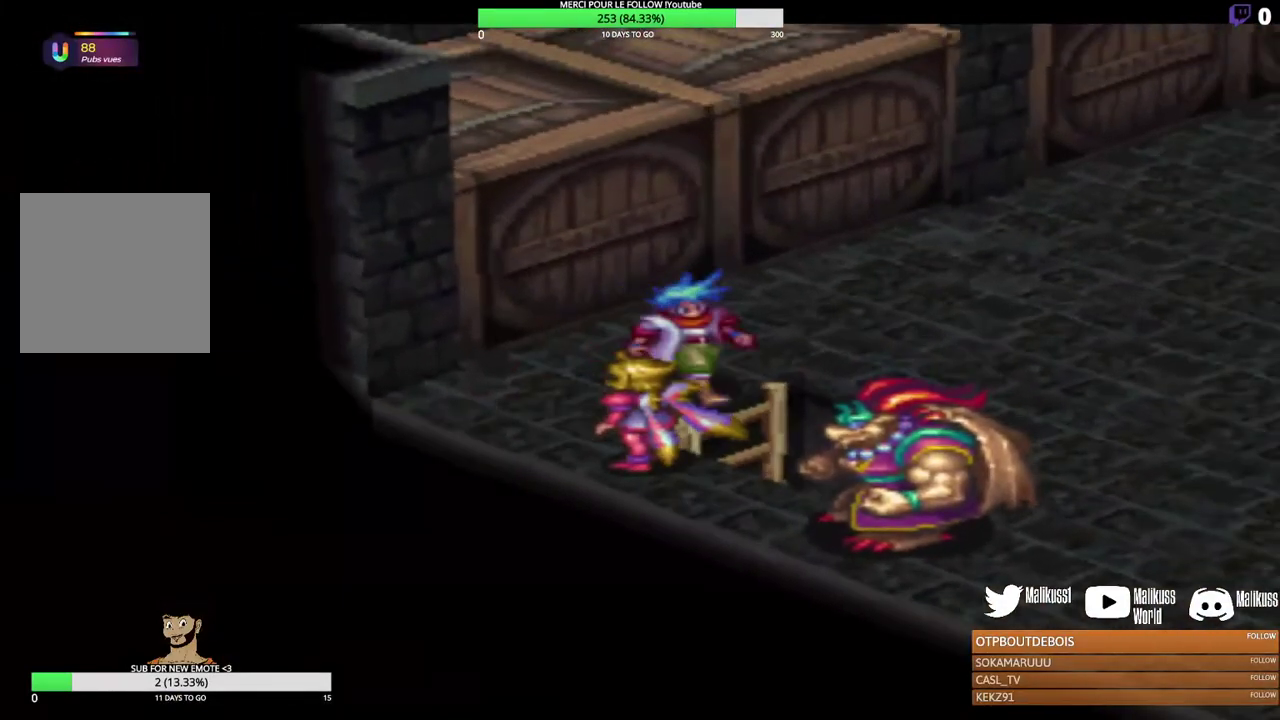
{"dt_ms": 500, "buttons": [], "left_stick": "down-right", "events": []}
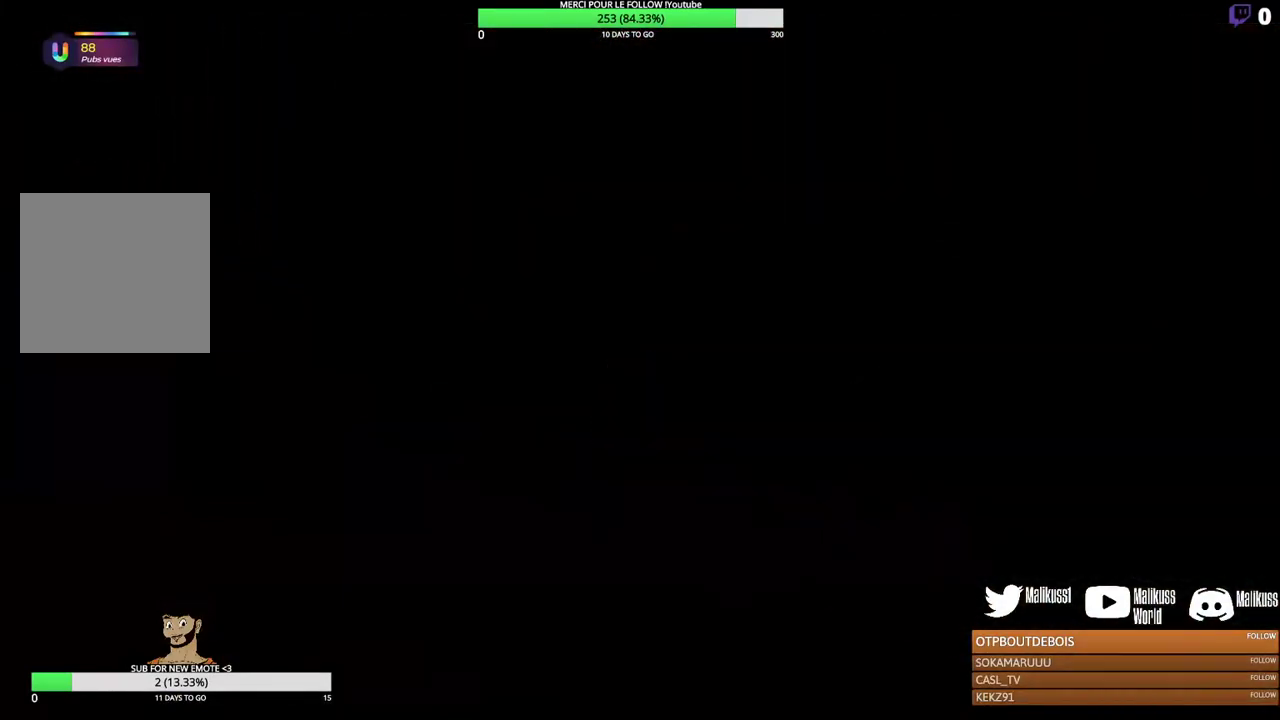
{"dt_ms": 500, "buttons": [], "left_stick": "center", "events": [[133, "left_stick", "center"]]}
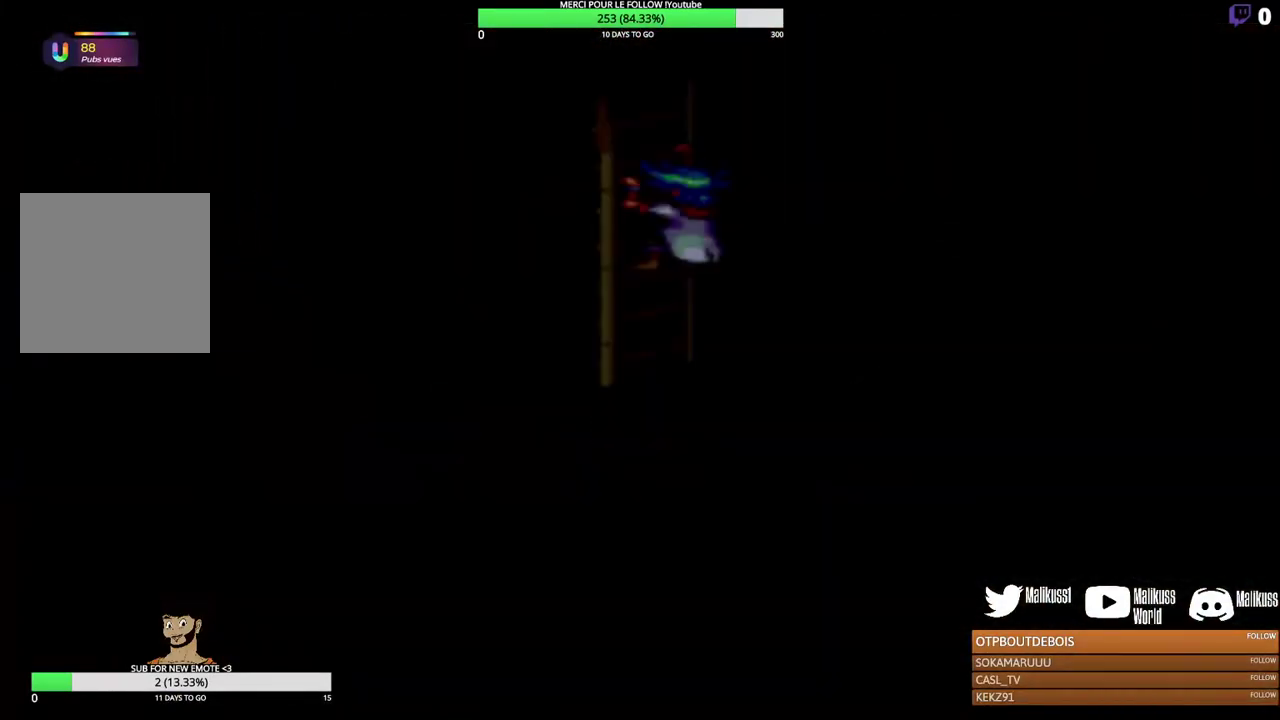
{"dt_ms": 300, "buttons": [], "left_stick": "down", "events": [[100, "left_stick", "down"]]}
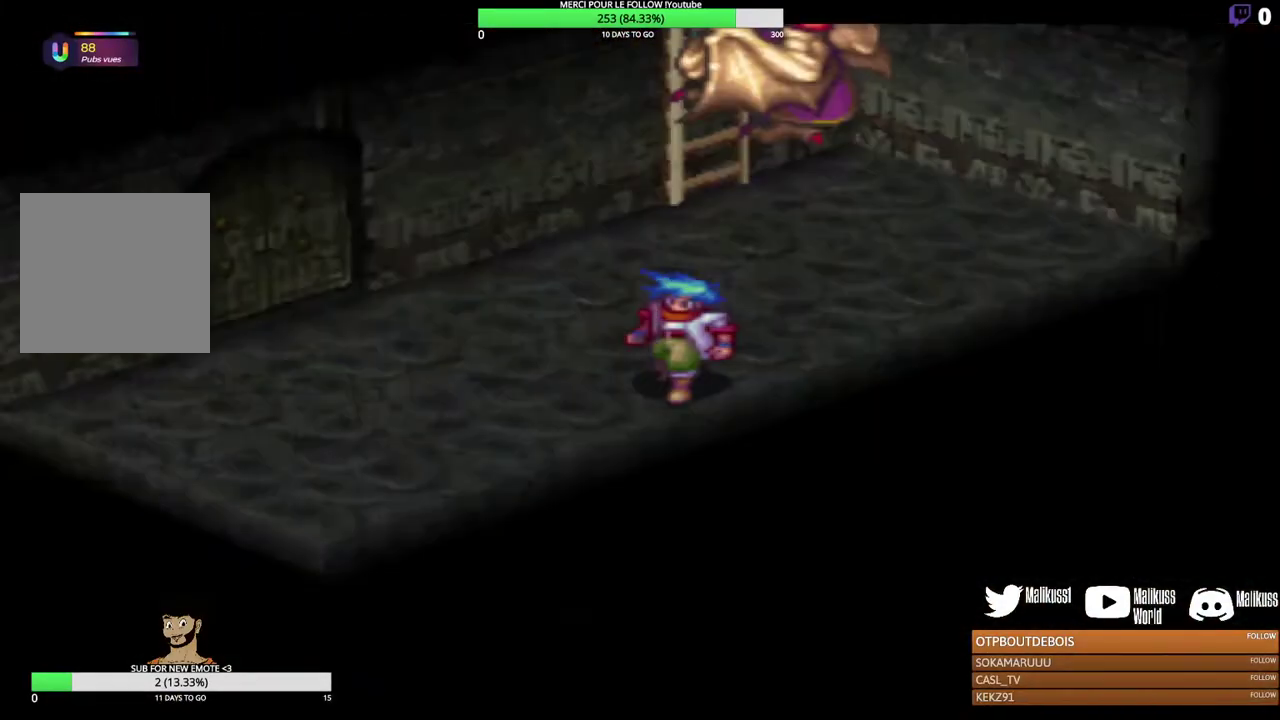
{"dt_ms": 400, "buttons": [], "left_stick": "left", "events": [[233, "left_stick", "down-left"], [333, "left_stick", "left"]]}
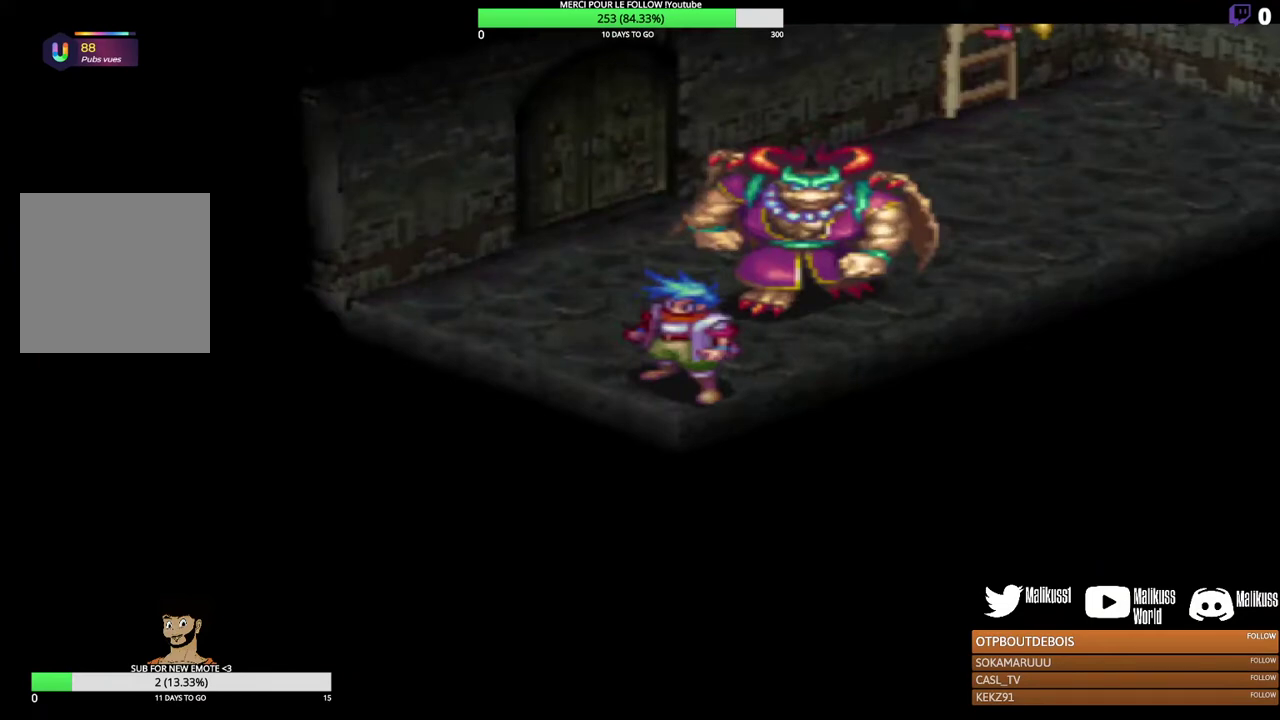
{"dt_ms": 300, "buttons": [], "left_stick": "up", "events": [[33, "left_stick", "up-left"], [300, "left_stick", "up"]]}
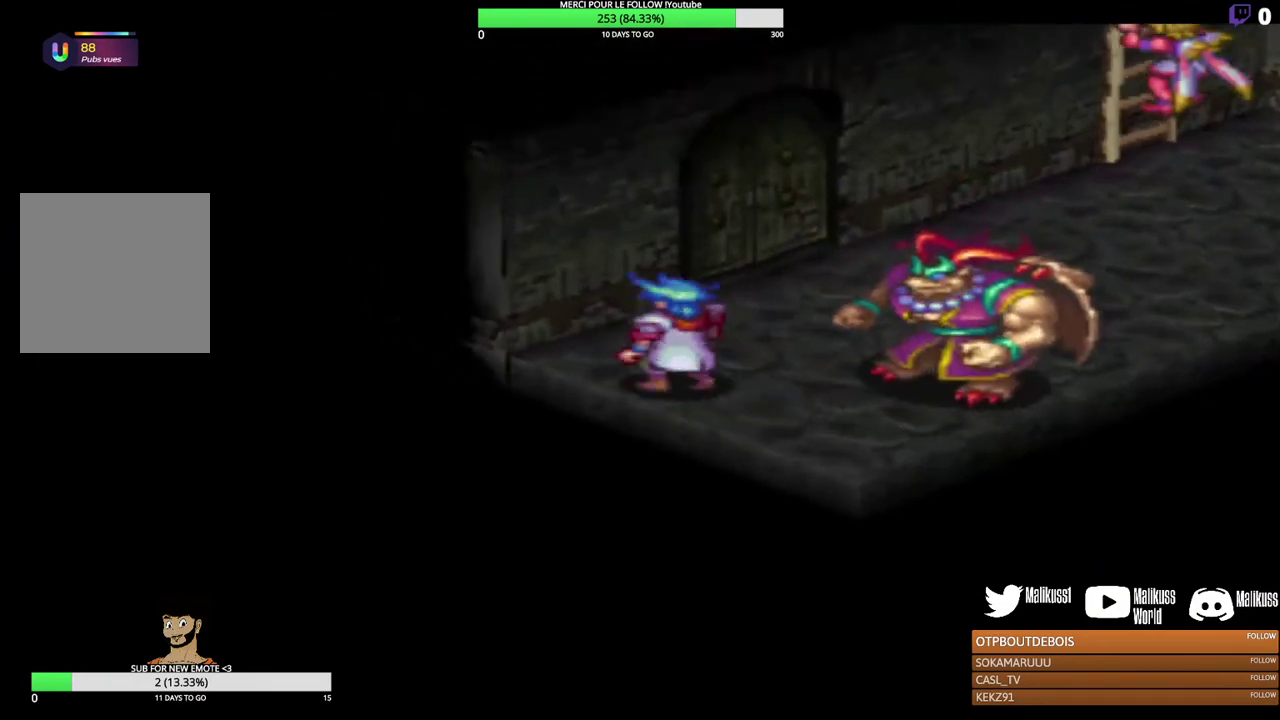
{"dt_ms": 700, "buttons": [], "left_stick": "center", "events": [[633, "left_stick", "center"]]}
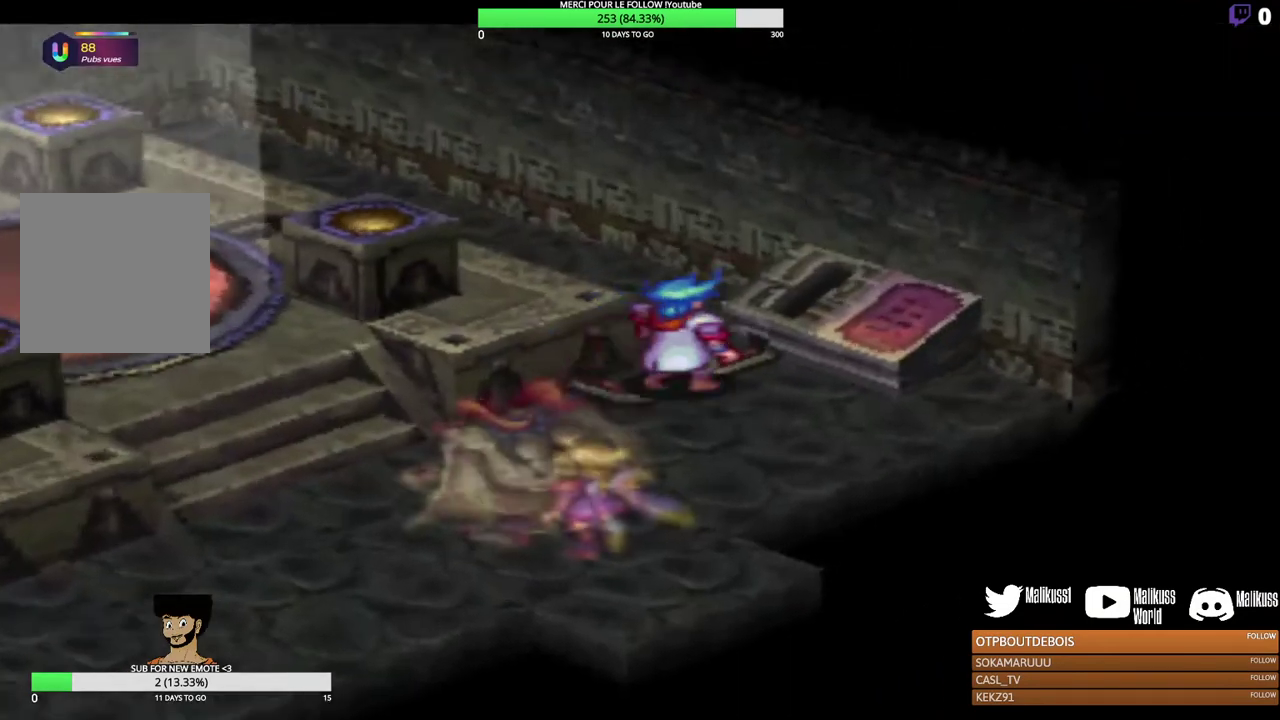
{"dt_ms": 300, "buttons": [], "left_stick": "down", "events": [[267, "left_stick", "down"]]}